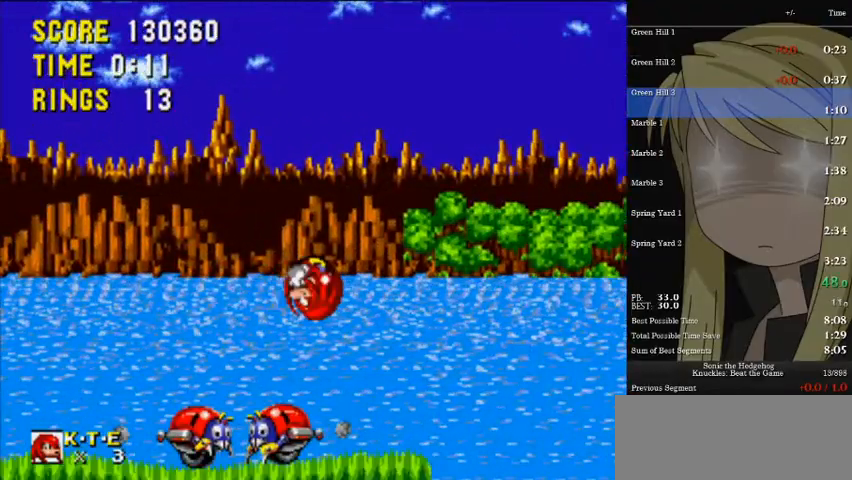
Gameplay with keyboard; each line is a JSON object with the keys held at the frame after it. "events" lists presses ("down") and releases ("up") of "a", "d", "down", "left", "pause", "right", "s" and "up" between this image and that frame as [ms after this image, input, new state], when the widget could be followed in between. No other keys are recorded. Mouse input is not recorded.
{"keys": ["a", "right"], "events": [[67, "pause", "down"], [100, "pause", "up"], [133, "pause", "down"], [233, "pause", "up"], [333, "left", "up"], [433, "right", "down"]]}
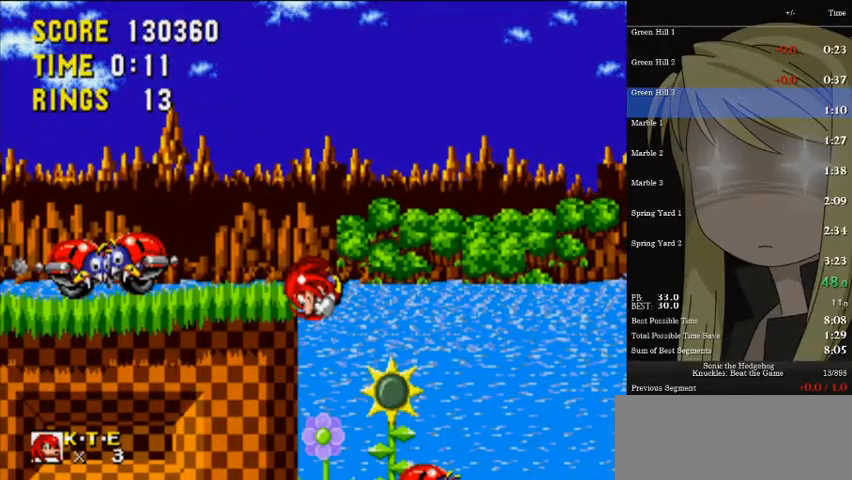
{"keys": ["a", "right"], "events": [[300, "pause", "down"], [333, "pause", "up"]]}
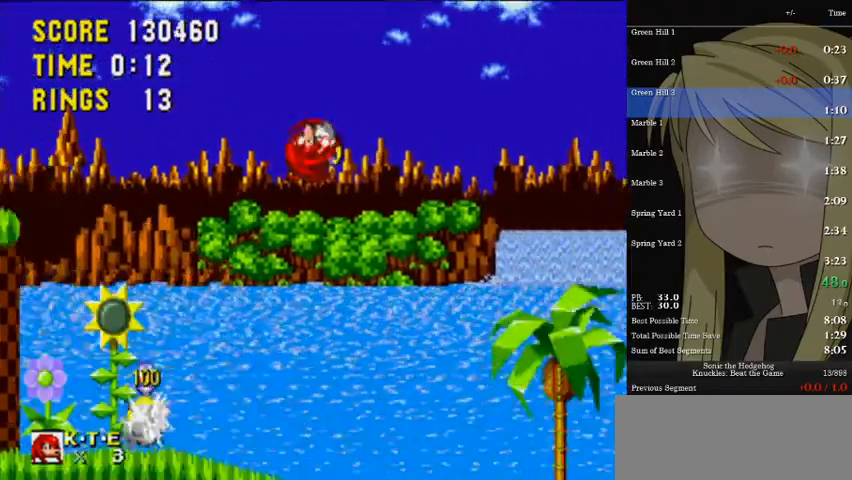
{"keys": ["a", "right"], "events": []}
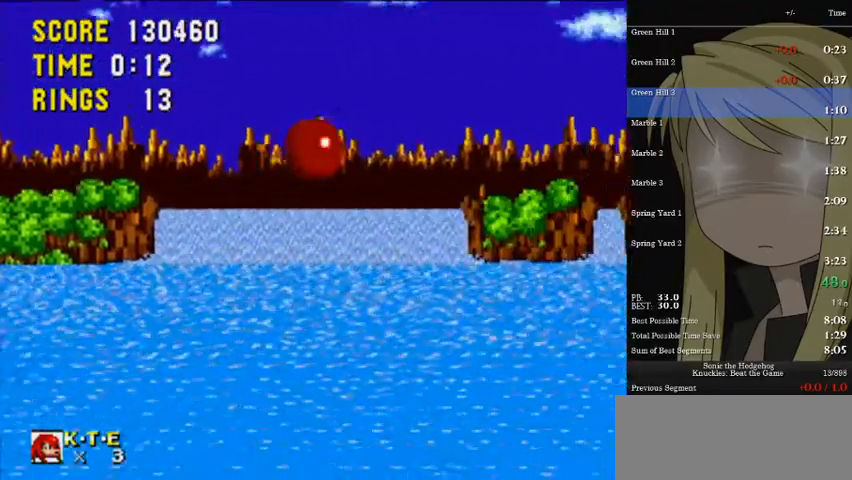
{"keys": ["a", "right"], "events": []}
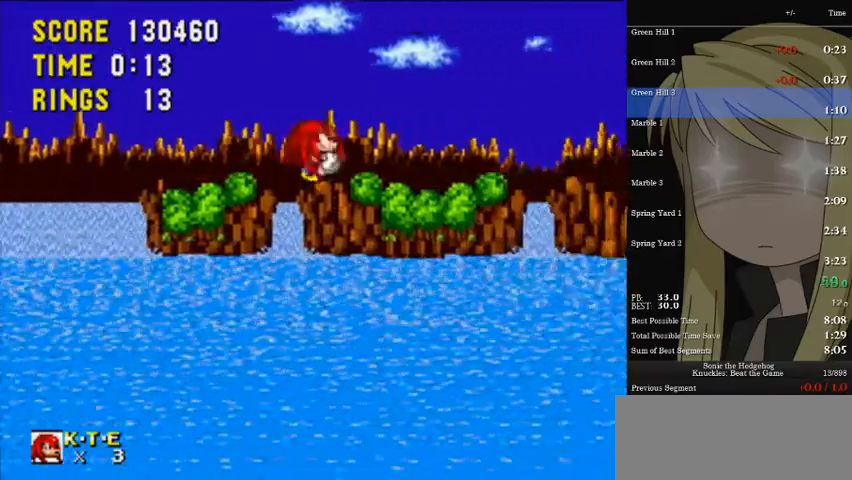
{"keys": ["a"], "events": [[133, "right", "up"], [167, "pause", "down"], [200, "pause", "up"], [300, "pause", "down"], [333, "pause", "up"]]}
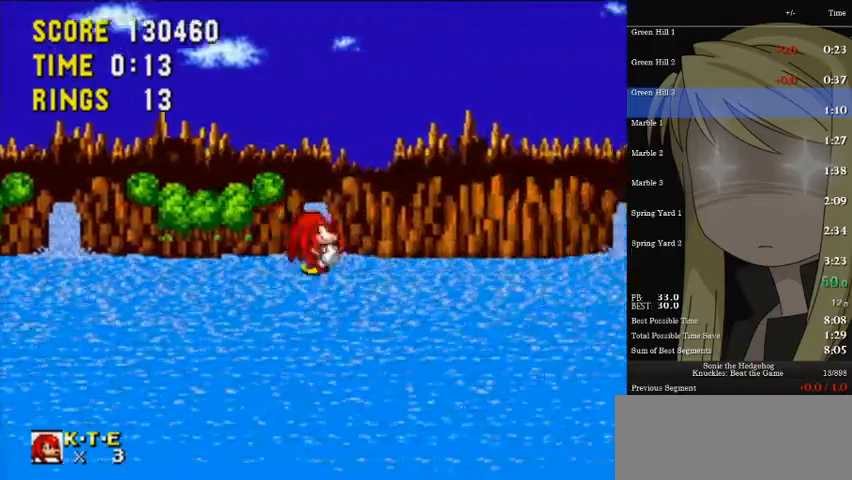
{"keys": ["a"], "events": [[467, "left", "down"], [500, "left", "up"]]}
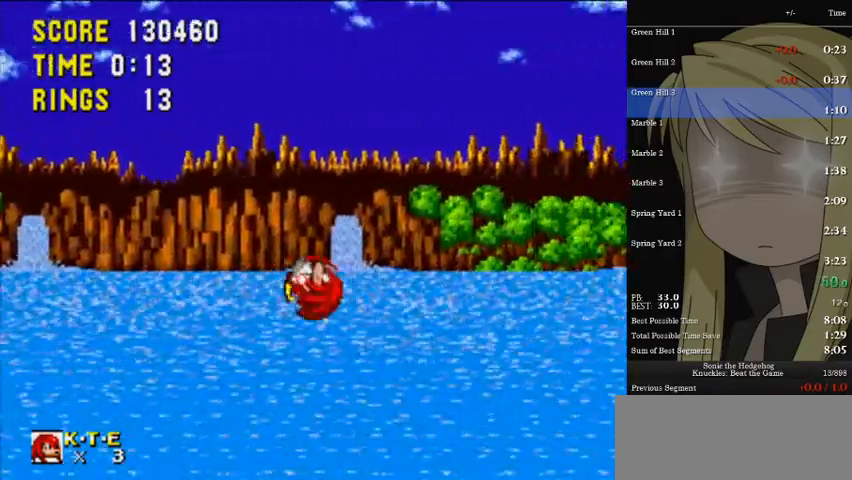
{"keys": ["a", "right"], "events": [[100, "right", "down"], [133, "pause", "down"], [200, "pause", "up"]]}
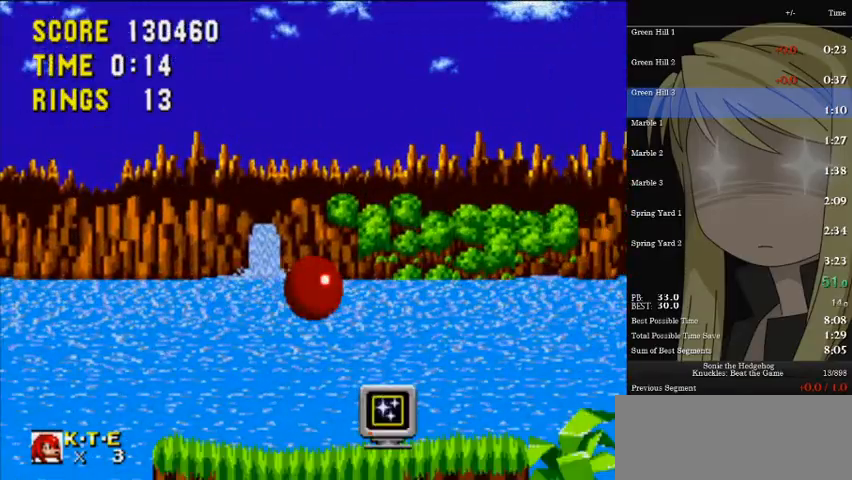
{"keys": ["a", "right"], "events": [[167, "pause", "down"], [267, "pause", "up"]]}
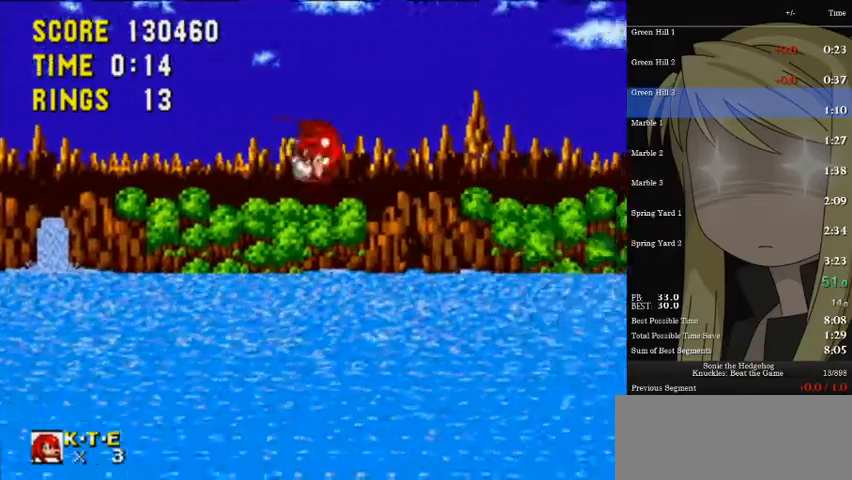
{"keys": ["a", "right"], "events": []}
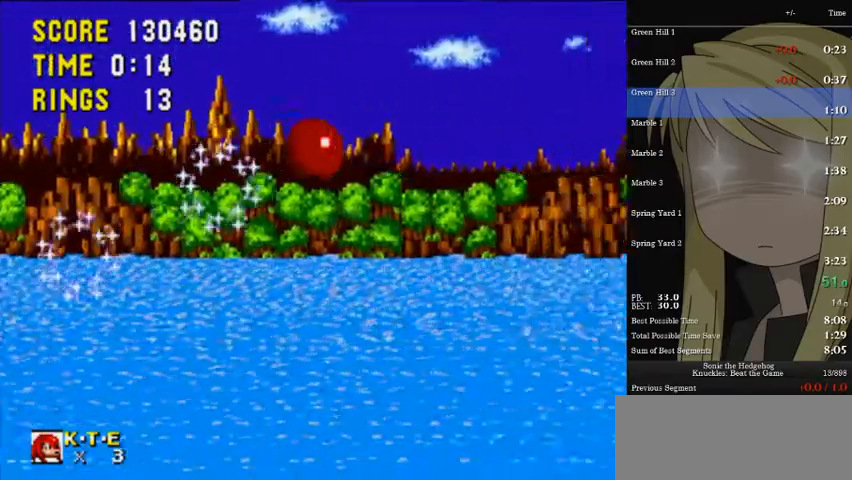
{"keys": ["a", "pause"], "events": [[200, "right", "up"], [300, "pause", "down"], [367, "pause", "up"], [433, "pause", "down"]]}
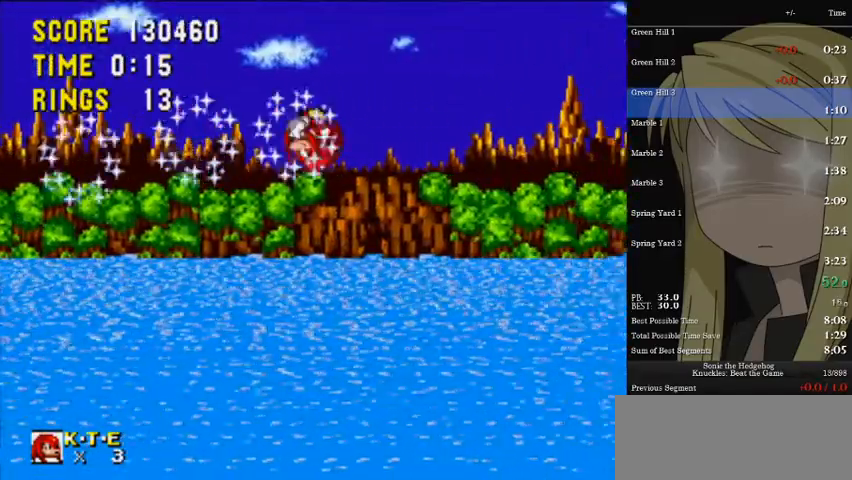
{"keys": ["a"], "events": [[33, "pause", "up"]]}
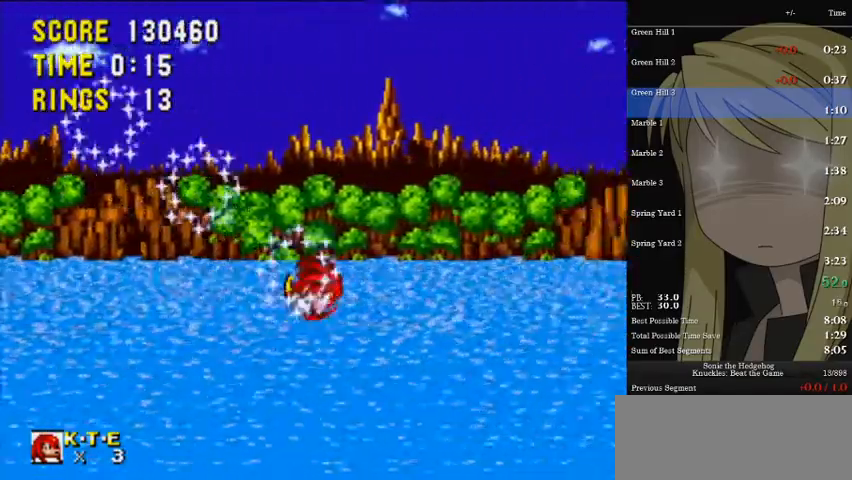
{"keys": ["a"], "events": [[367, "pause", "down"], [400, "pause", "up"]]}
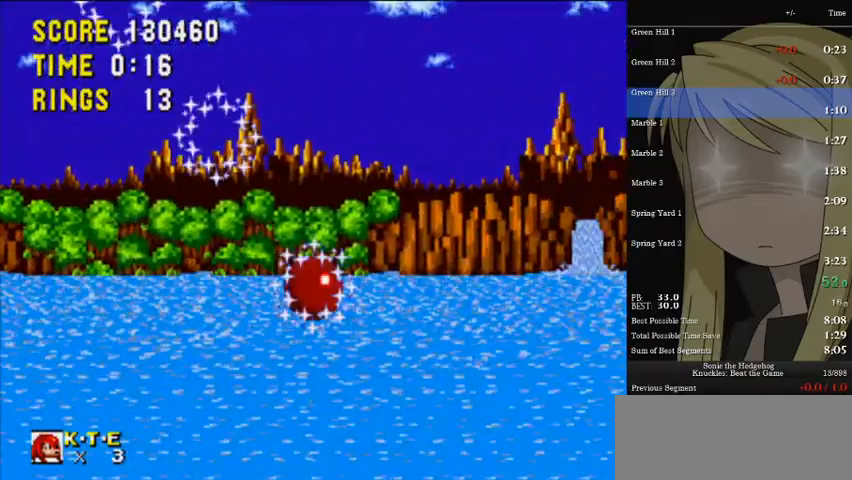
{"keys": ["a", "pause", "right"], "events": [[200, "right", "down"], [433, "pause", "down"]]}
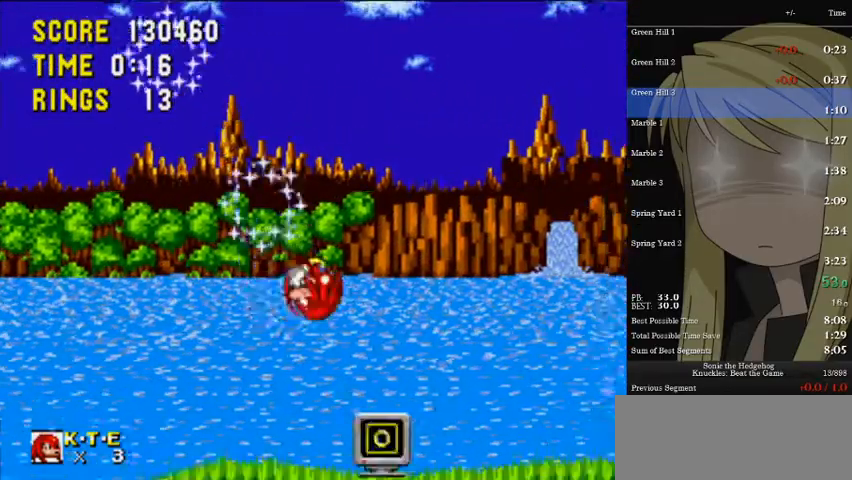
{"keys": ["a", "right"], "events": [[33, "pause", "up"]]}
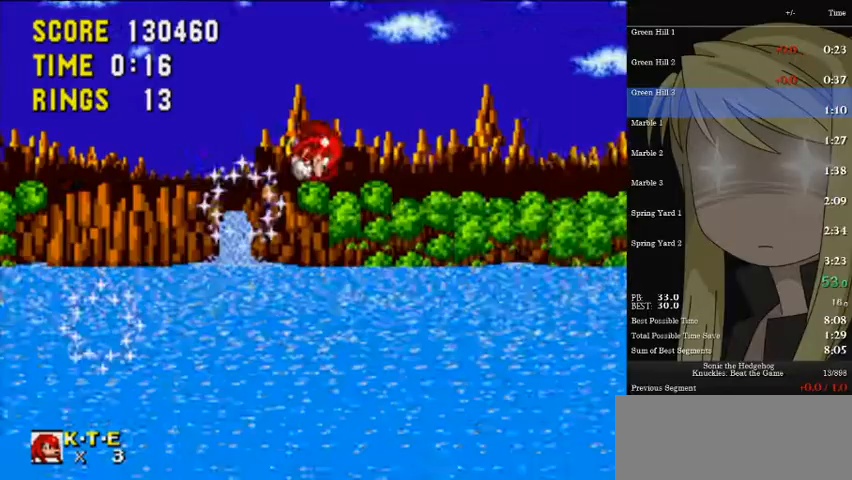
{"keys": ["a", "right"], "events": []}
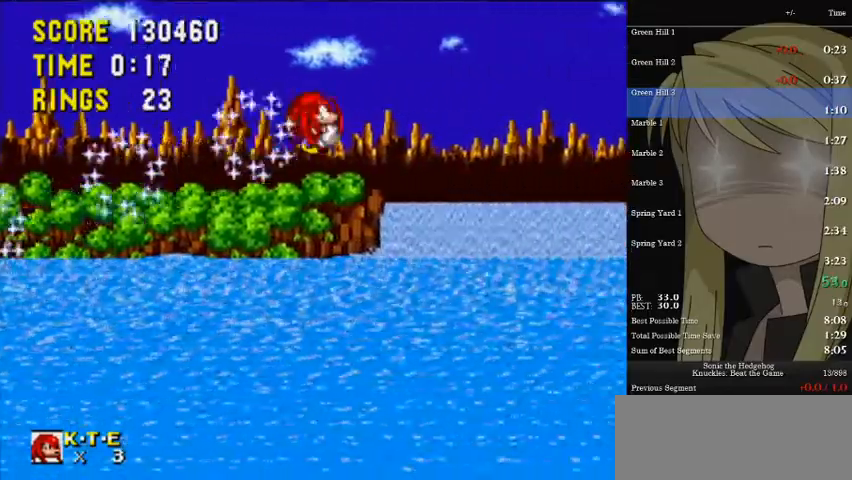
{"keys": ["a"], "events": [[100, "right", "up"], [200, "pause", "down"], [233, "pause", "up"], [367, "pause", "down"], [433, "pause", "up"]]}
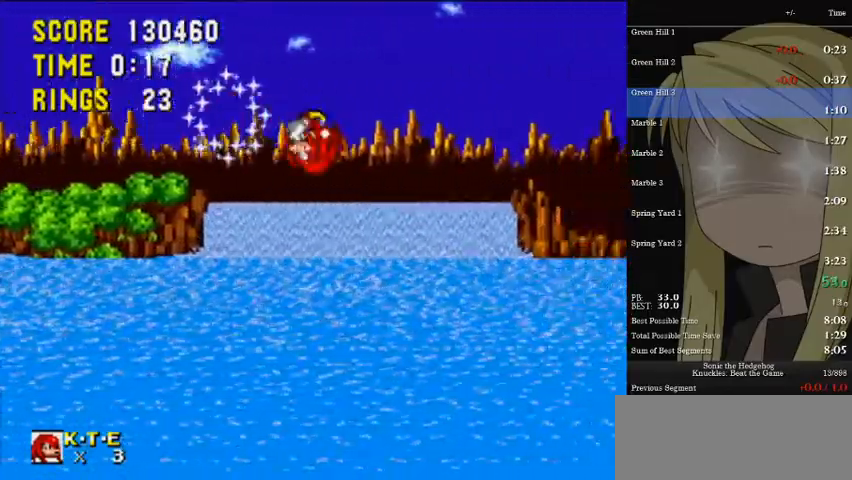
{"keys": ["a", "right"], "events": [[367, "right", "down"]]}
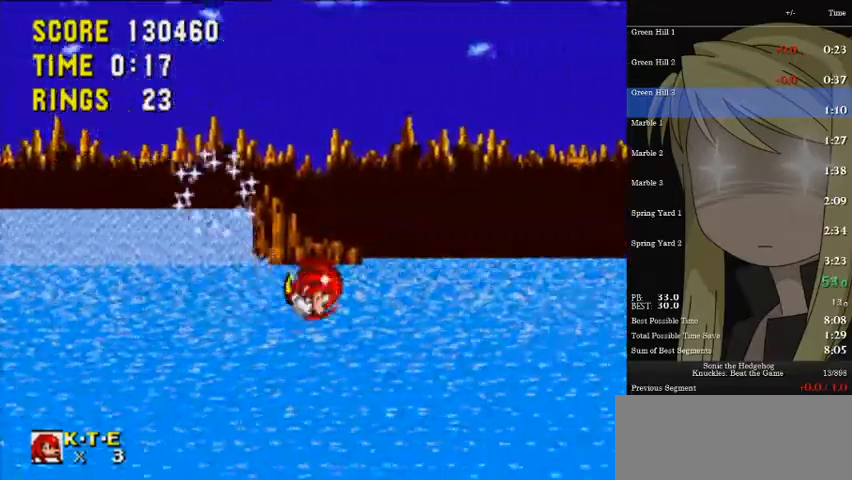
{"keys": ["a", "right"], "events": [[133, "right", "up"], [267, "right", "down"]]}
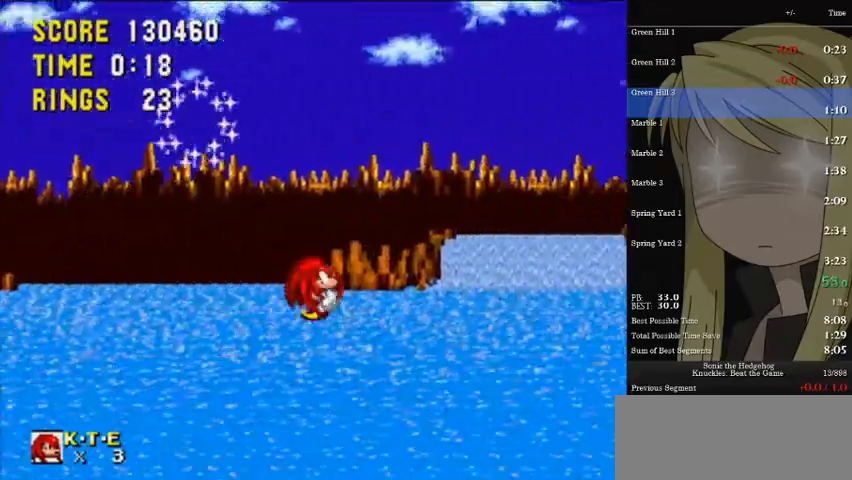
{"keys": ["a", "right"], "events": []}
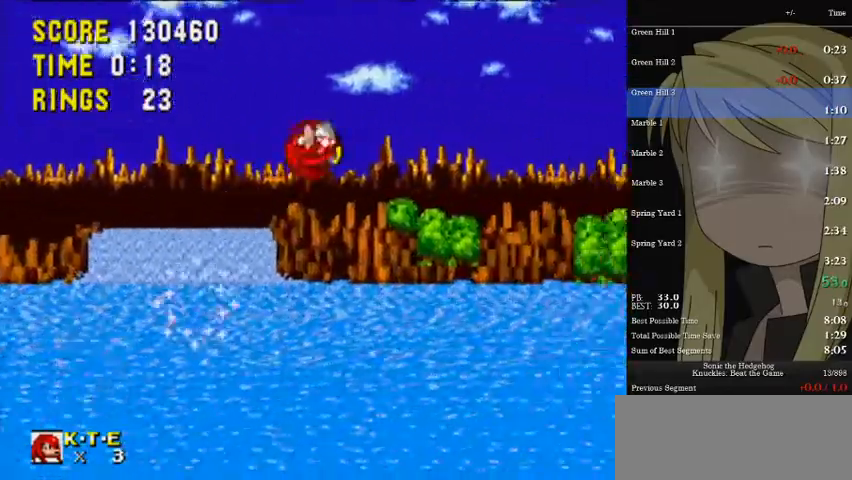
{"keys": ["a", "right"], "events": []}
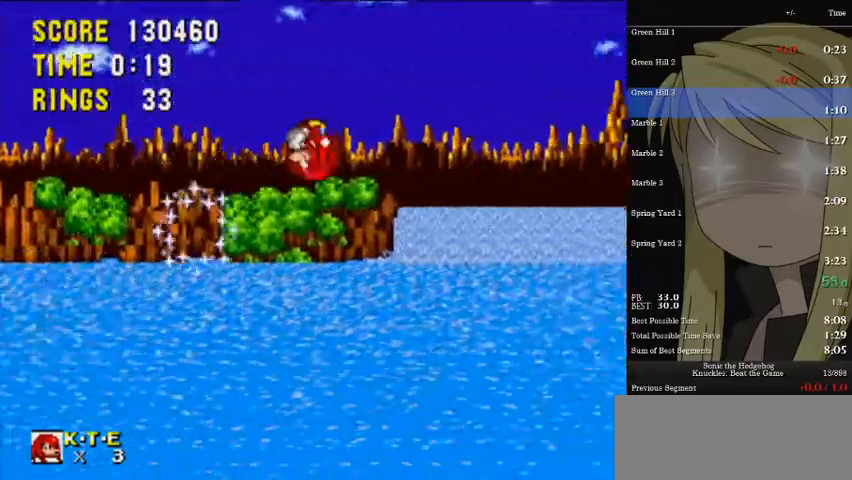
{"keys": ["a", "right"], "events": []}
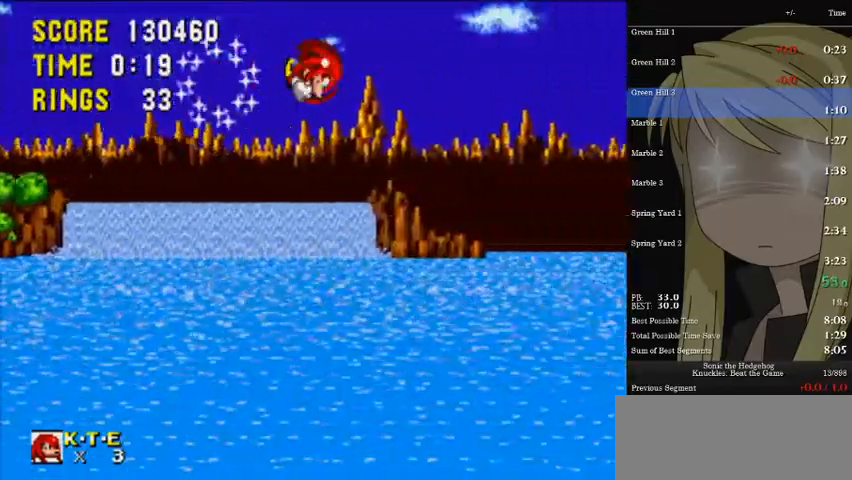
{"keys": ["a"], "events": [[100, "right", "up"], [233, "pause", "down"], [300, "pause", "up"], [367, "pause", "down"], [433, "pause", "up"]]}
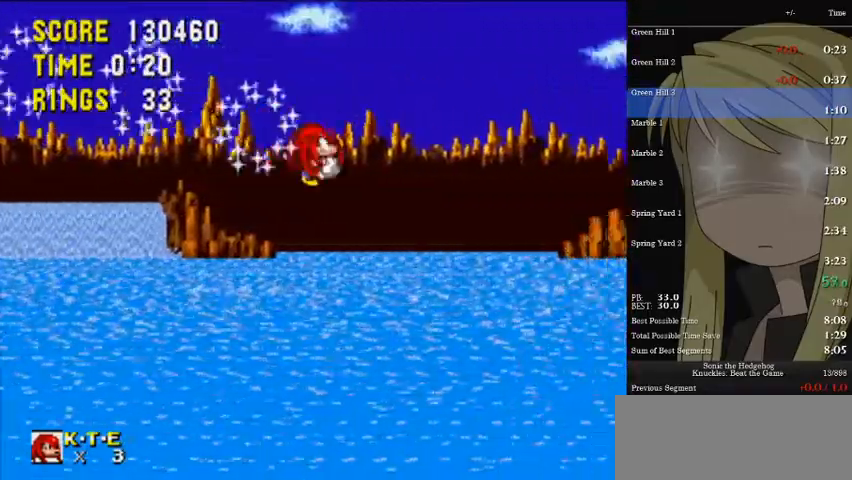
{"keys": ["a"], "events": []}
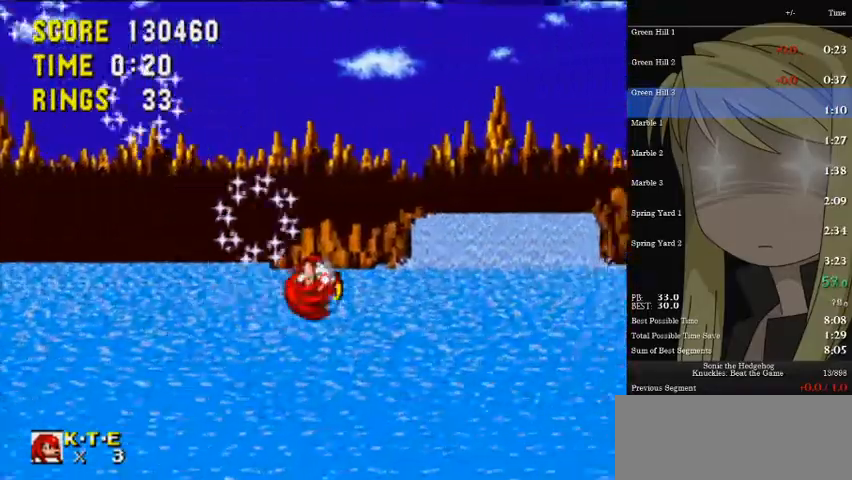
{"keys": ["a"], "events": [[233, "pause", "down"], [267, "pause", "up"]]}
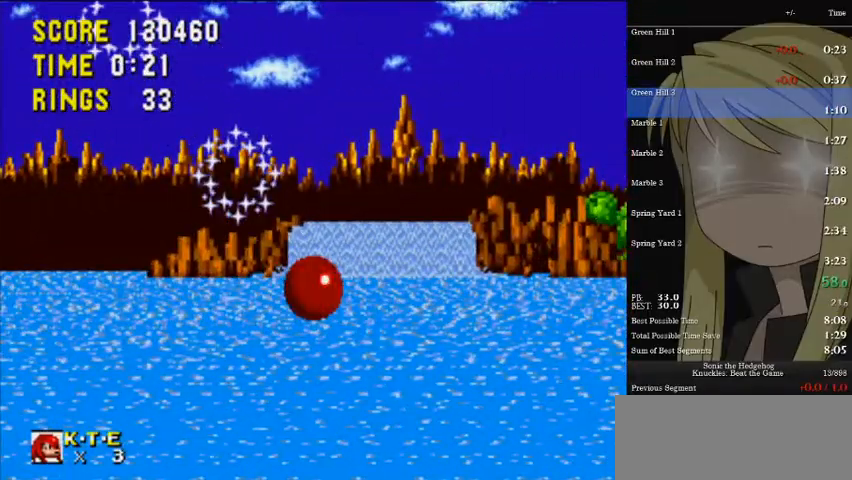
{"keys": ["a", "right"], "events": [[67, "right", "down"]]}
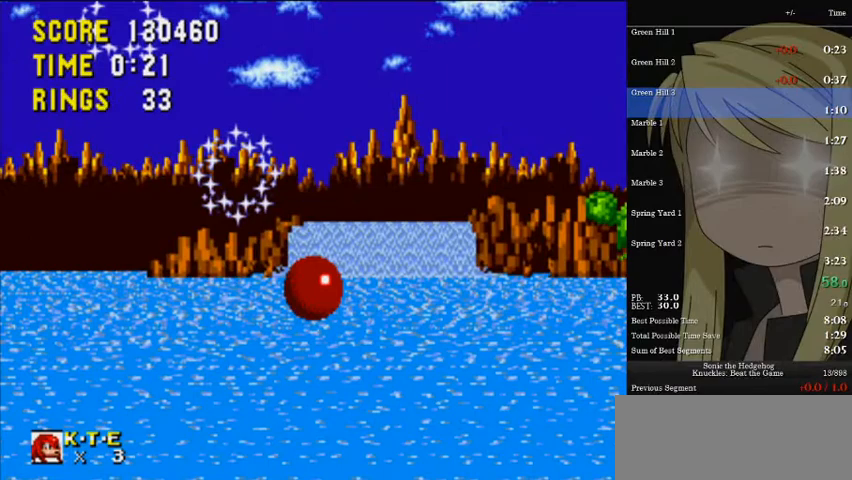
{"keys": ["a", "right"], "events": [[200, "pause", "down"], [267, "pause", "up"], [367, "pause", "down"], [400, "pause", "up"]]}
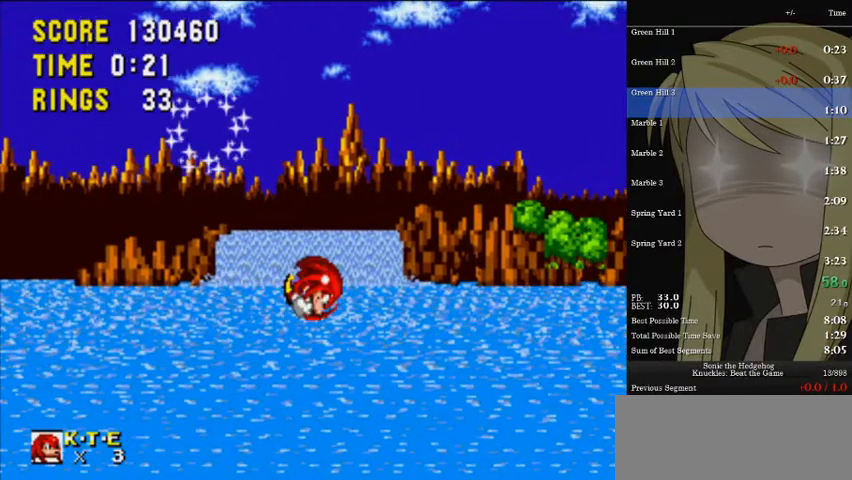
{"keys": ["a", "right"], "events": [[267, "pause", "down"], [333, "pause", "up"], [400, "pause", "down"], [467, "pause", "up"]]}
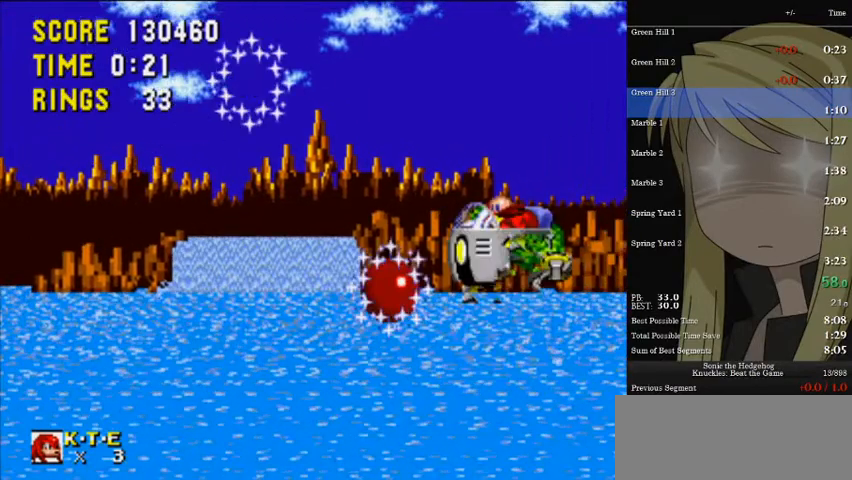
{"keys": ["a", "pause", "right"], "events": [[467, "pause", "down"]]}
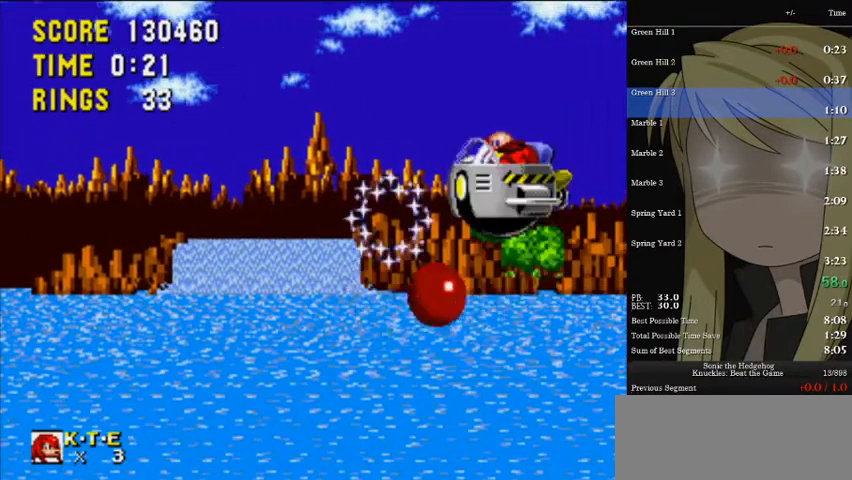
{"keys": ["a", "right"], "events": [[33, "pause", "up"], [67, "pause", "down"], [167, "pause", "up"]]}
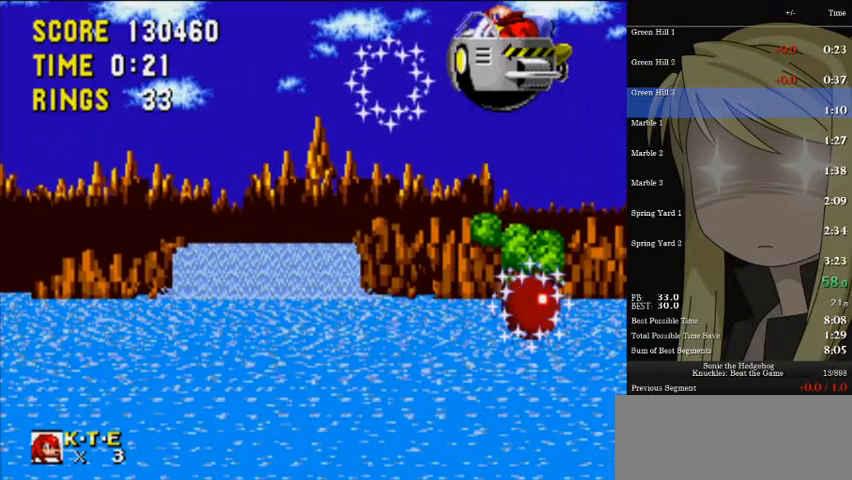
{"keys": ["left"], "events": [[133, "pause", "down"], [167, "pause", "up"], [267, "a", "up"], [267, "left", "down"], [267, "right", "up"]]}